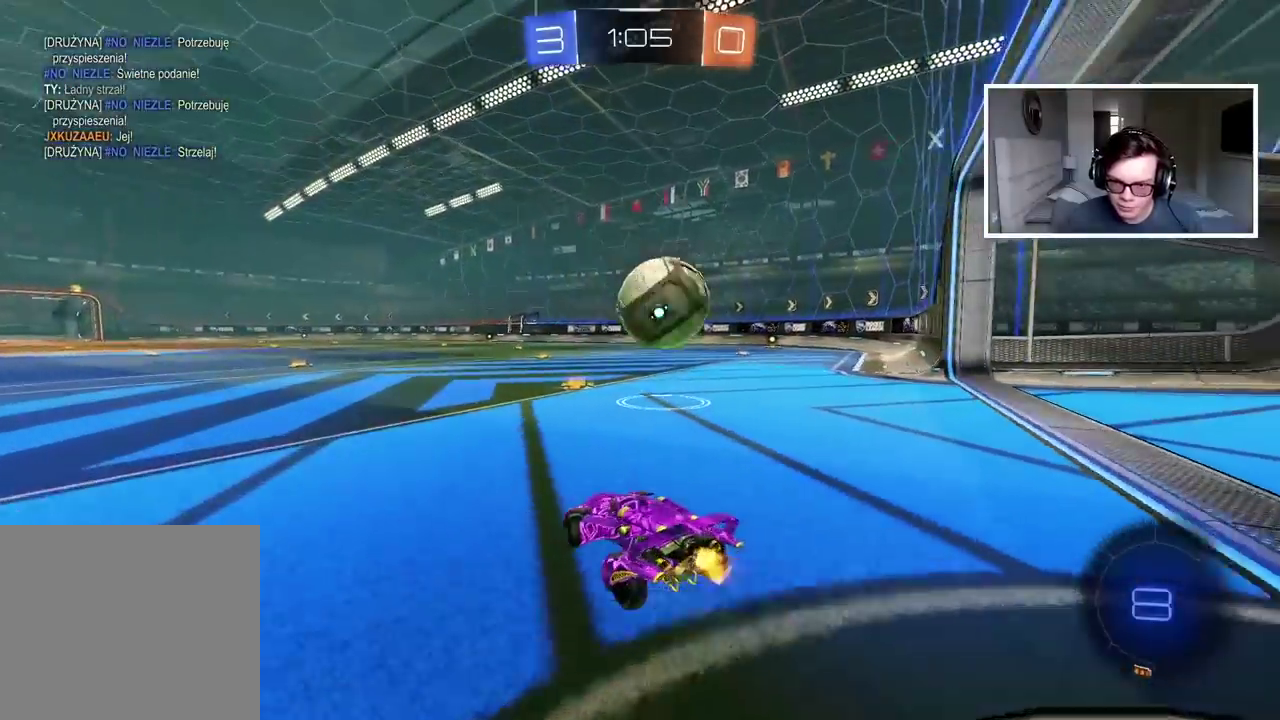
Gameplay with a controller (PlayStation layout); each line is a JSON object with the inputs held at the frame after it. "events" lists button and stick changes between this image and that frame as [ms after this image, input, new state], when the widget could be followed in between.
{"buttons": [], "left_stick": "center", "right_stick": "center", "events": []}
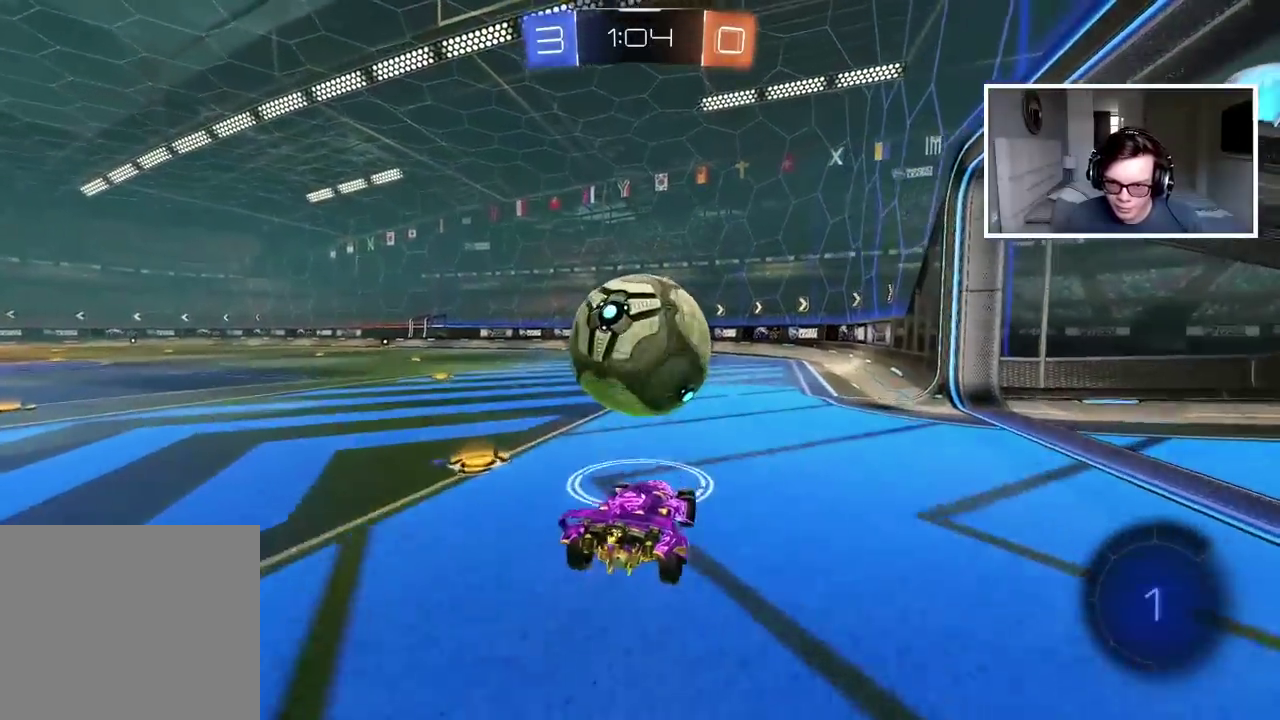
{"buttons": [], "left_stick": "center", "right_stick": "center", "events": []}
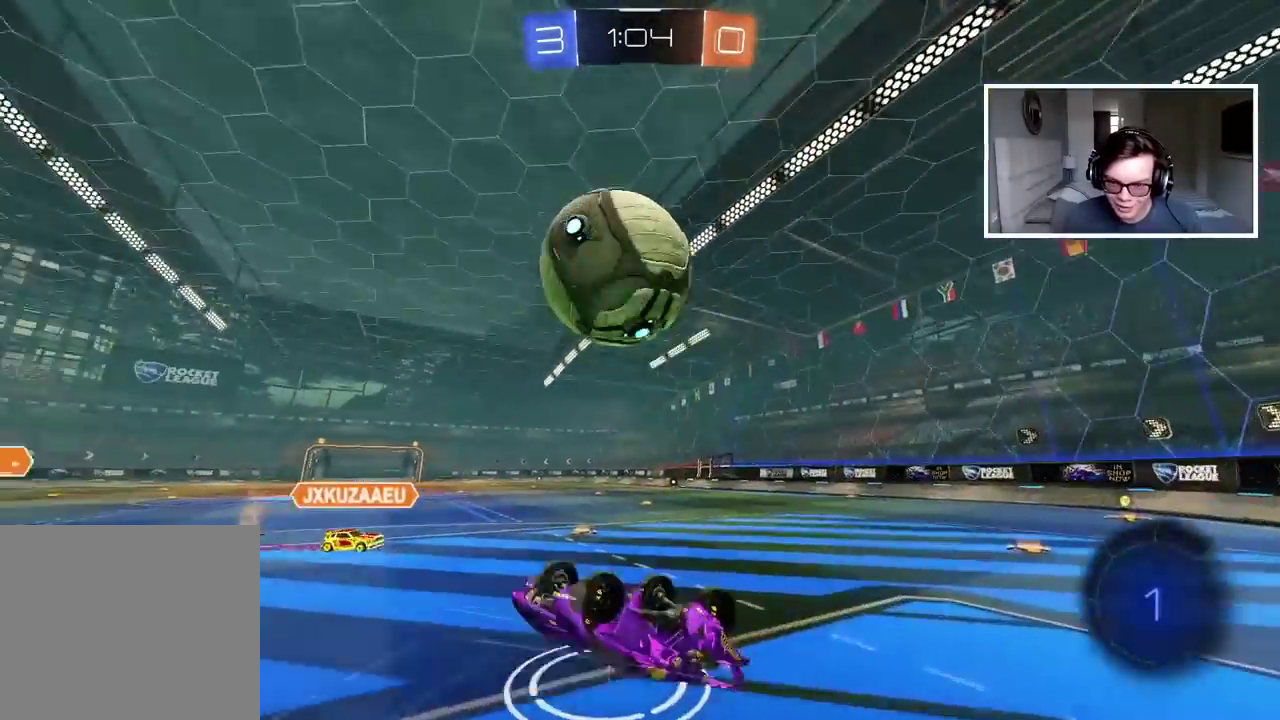
{"buttons": [], "left_stick": "center", "right_stick": "center", "events": [[350, "L1", "down"], [467, "L1", "up"]]}
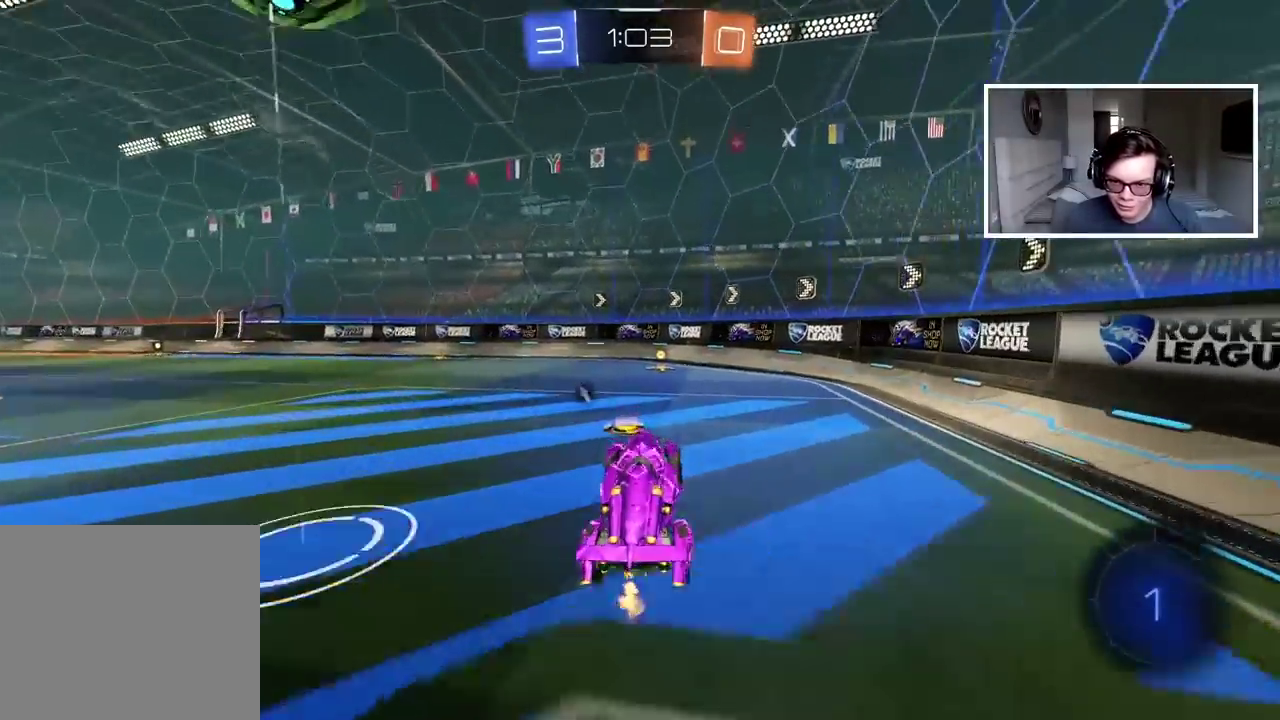
{"buttons": ["L1"], "left_stick": "center", "right_stick": "center", "events": [[483, "L1", "down"]]}
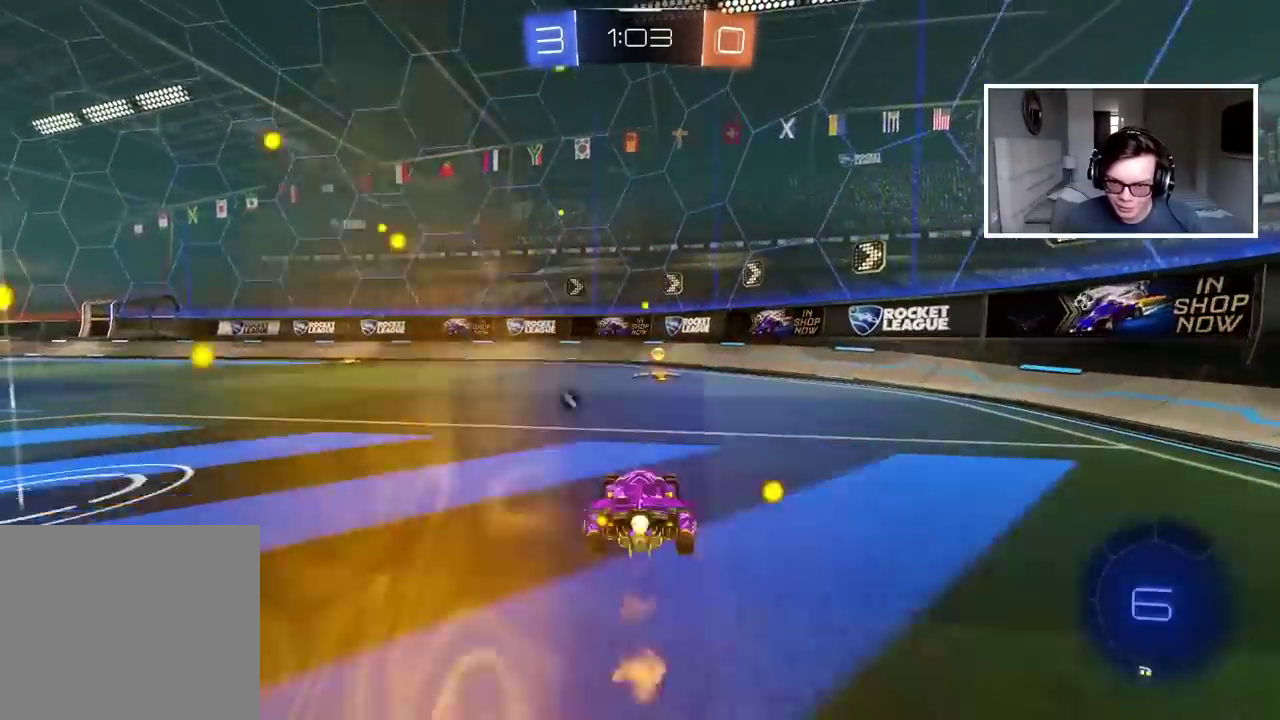
{"buttons": [], "left_stick": "center", "right_stick": "center", "events": [[50, "L1", "up"]]}
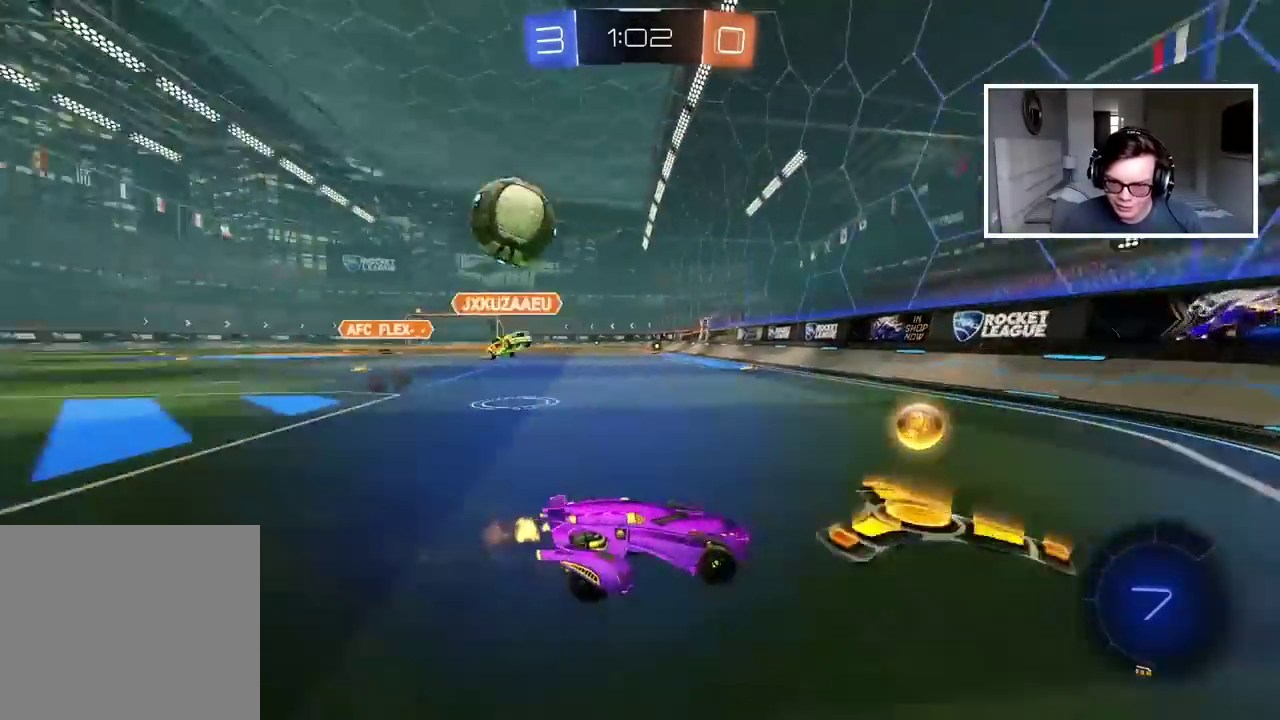
{"buttons": [], "left_stick": "center", "right_stick": "center", "events": []}
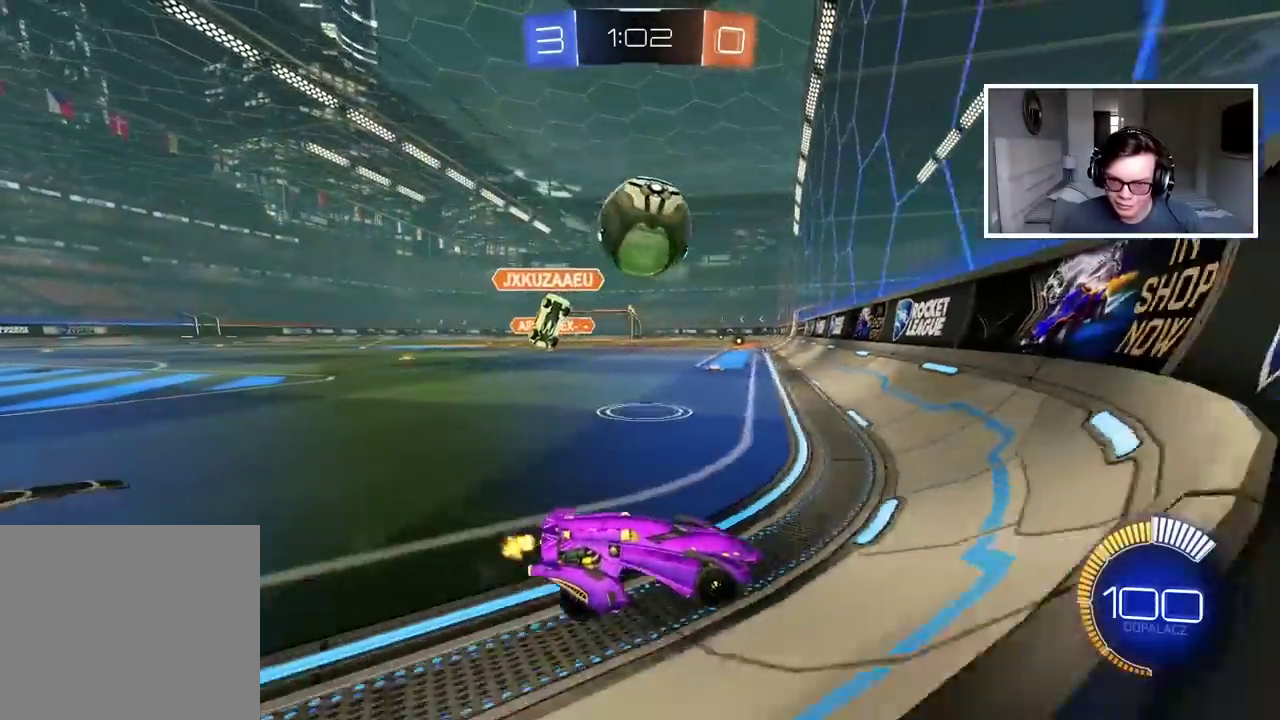
{"buttons": [], "left_stick": "center", "right_stick": "center", "events": [[317, "L1", "down"], [367, "L1", "up"]]}
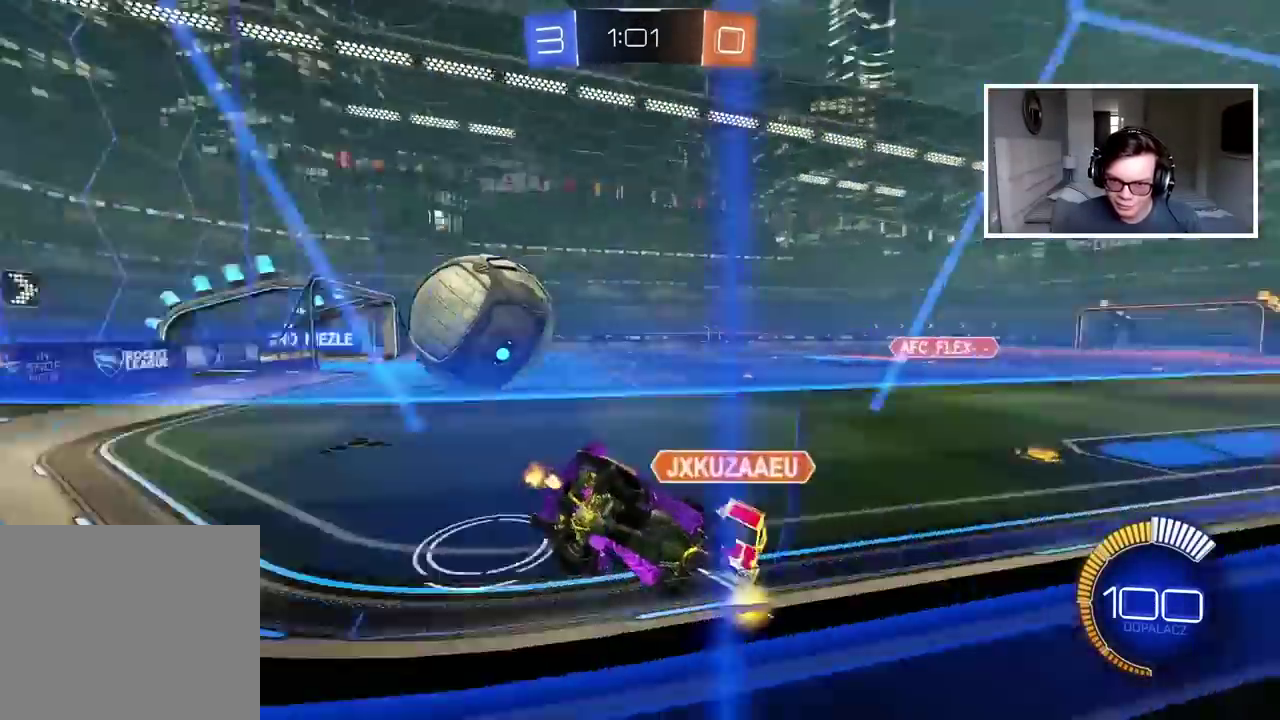
{"buttons": [], "left_stick": "center", "right_stick": "center", "events": []}
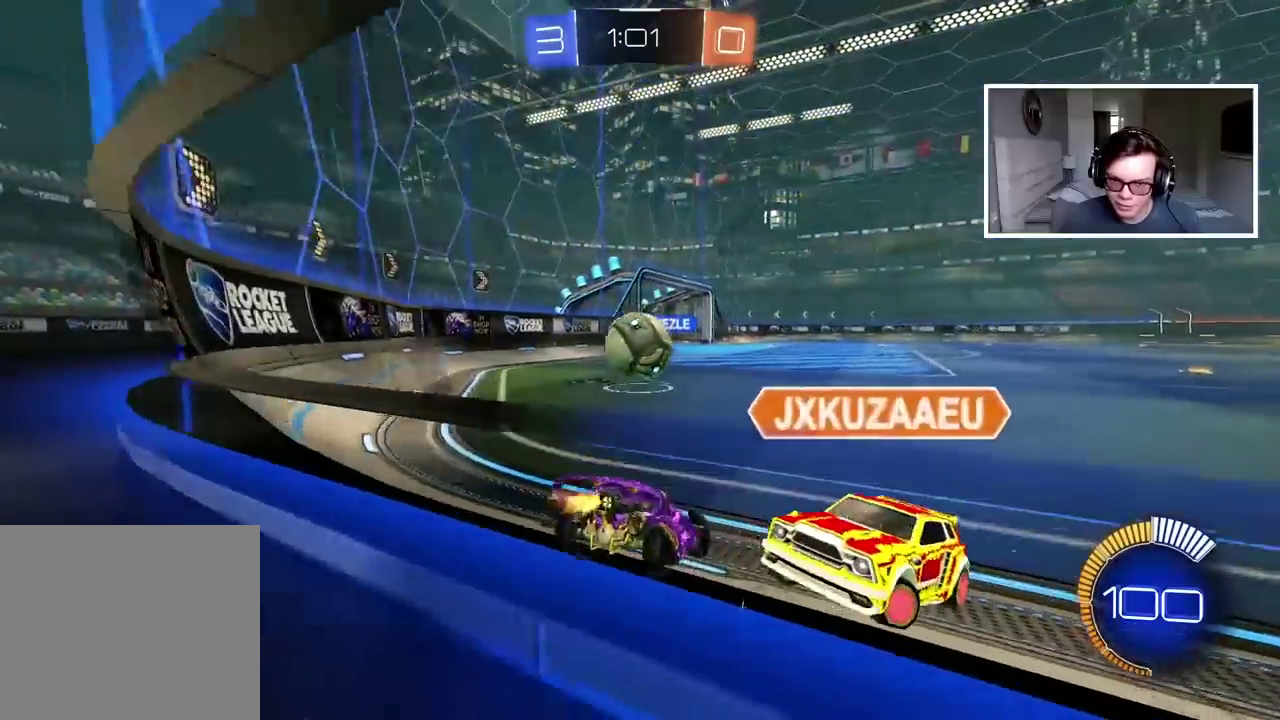
{"buttons": [], "left_stick": "center", "right_stick": "center", "events": [[50, "R1", "down"], [100, "R1", "up"], [233, "L1", "down"], [333, "L1", "up"]]}
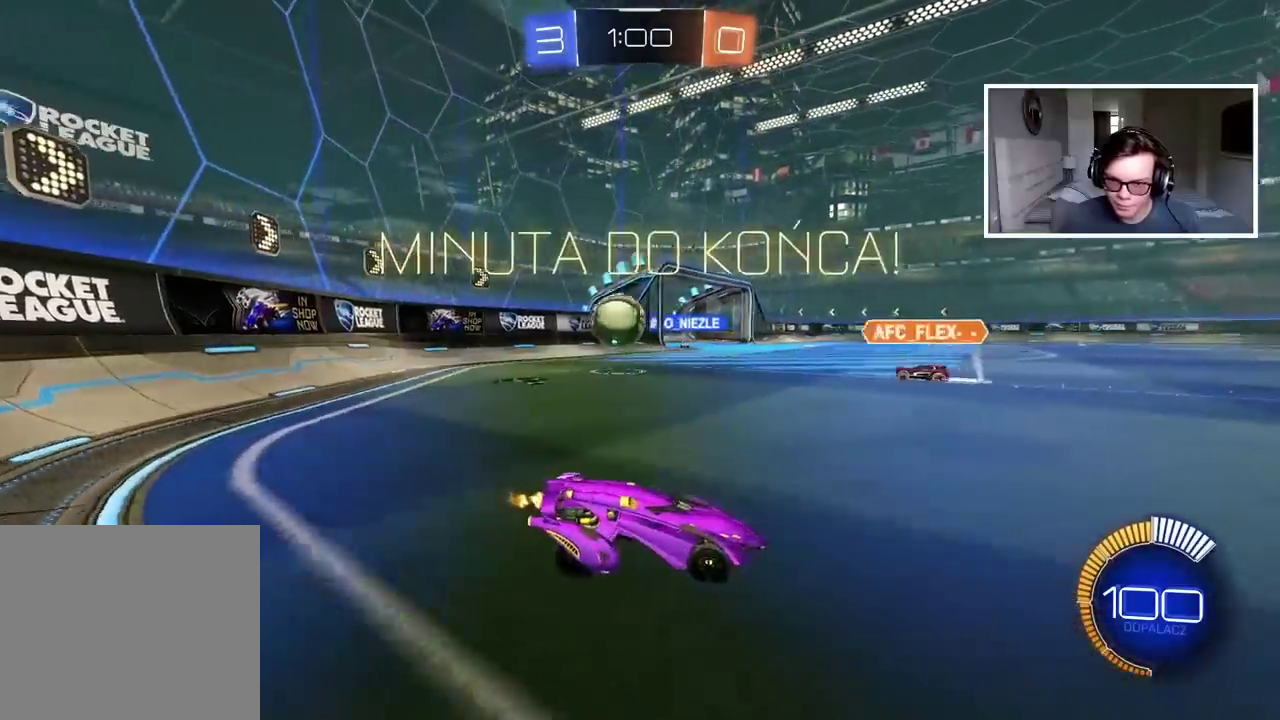
{"buttons": [], "left_stick": "center", "right_stick": "center", "events": []}
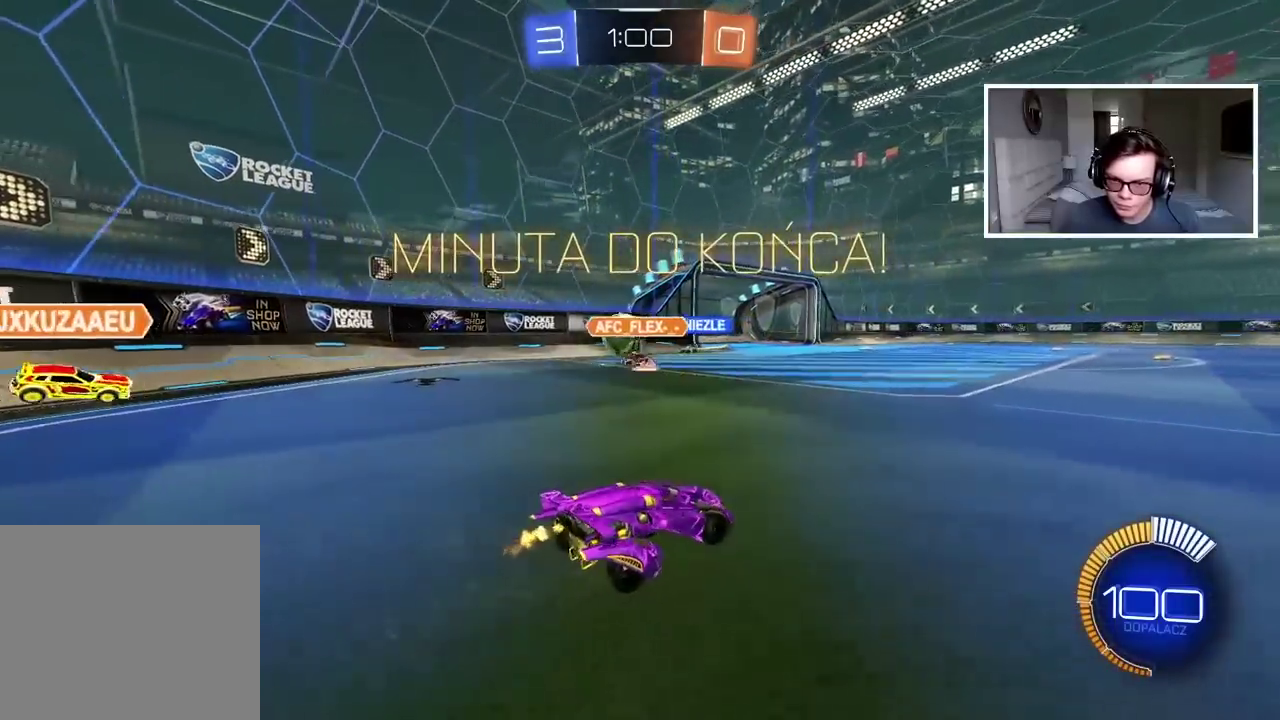
{"buttons": [], "left_stick": "center", "right_stick": "center", "events": []}
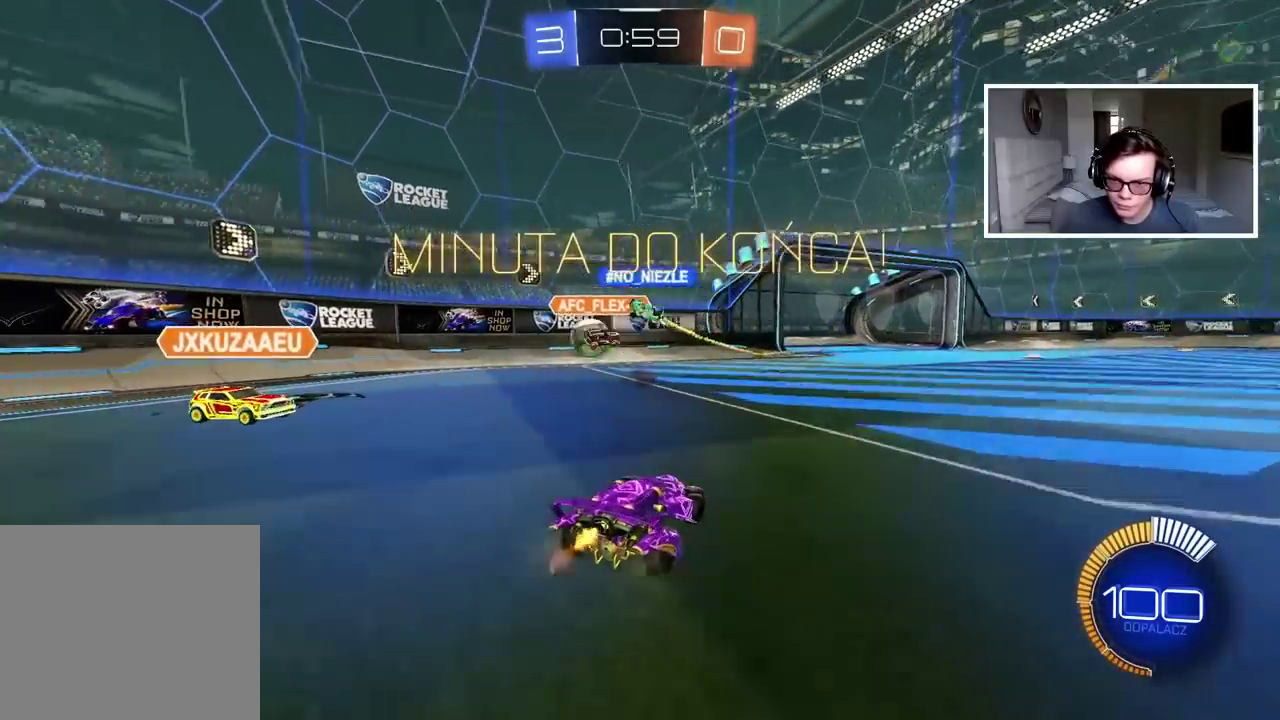
{"buttons": [], "left_stick": "center", "right_stick": "center", "events": []}
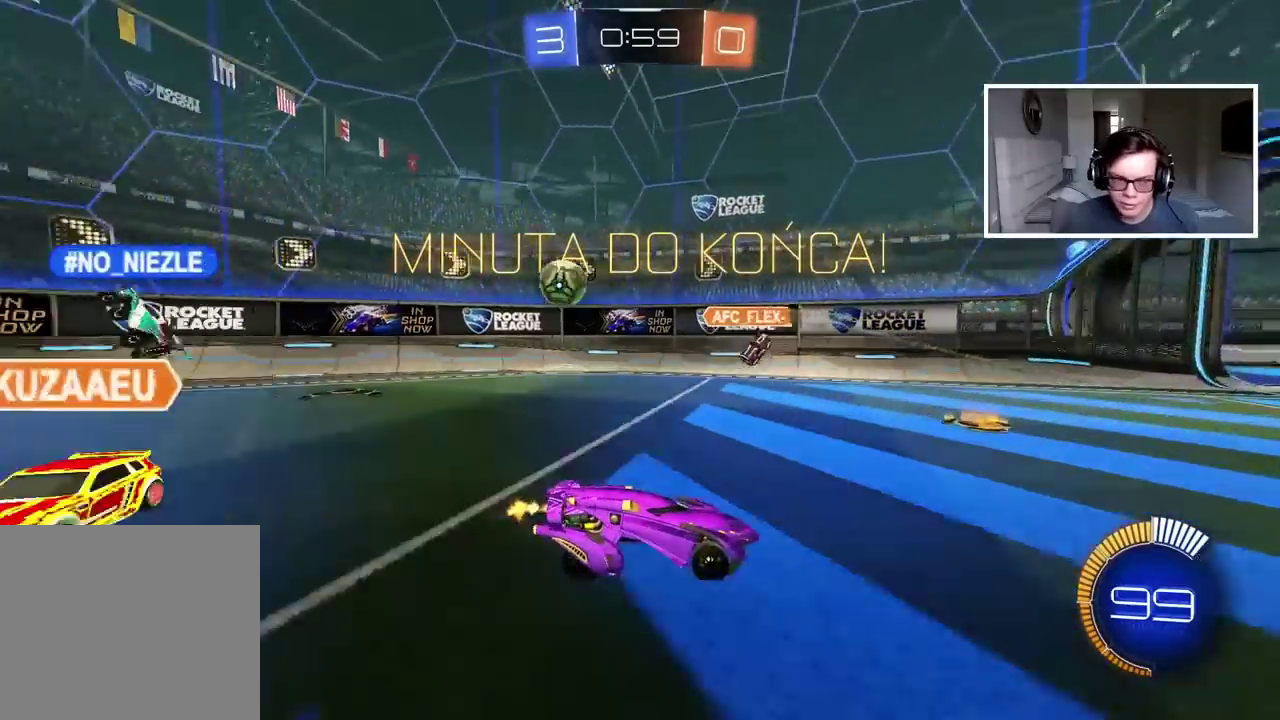
{"buttons": [], "left_stick": "center", "right_stick": "center", "events": []}
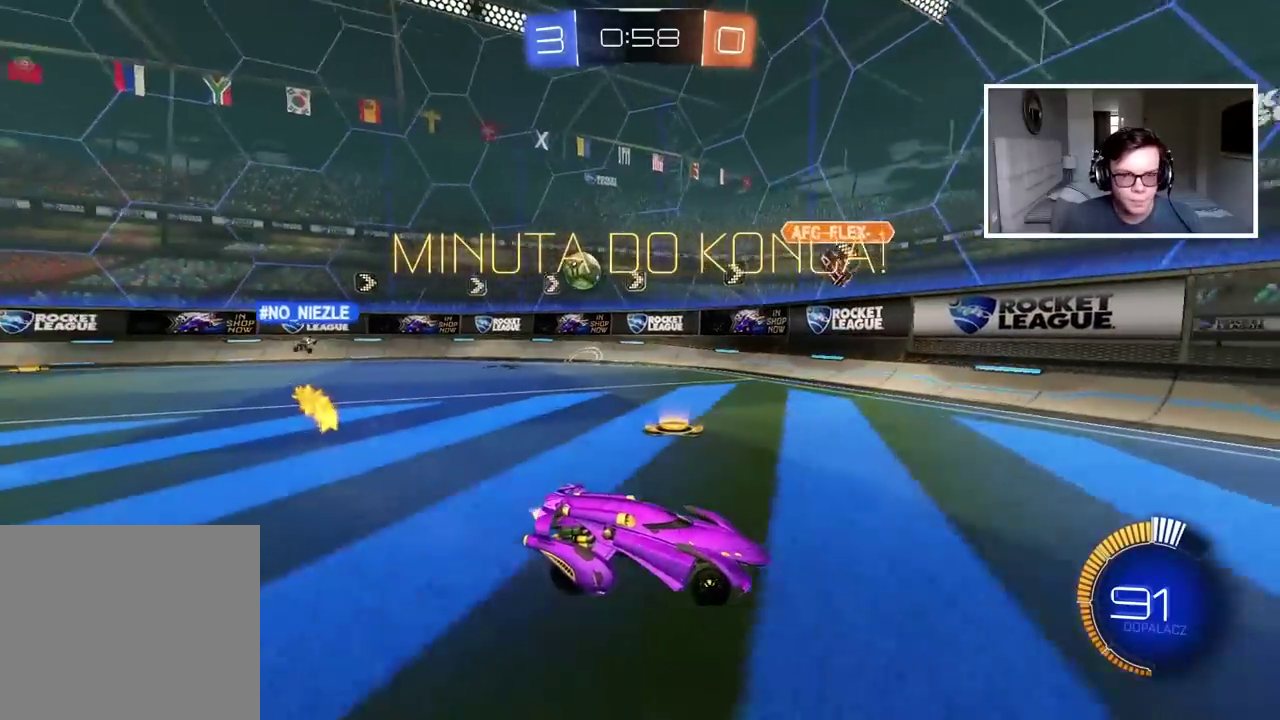
{"buttons": [], "left_stick": "center", "right_stick": "center", "events": [[100, "L1", "down"], [167, "L1", "up"], [333, "L1", "down"], [400, "L1", "up"]]}
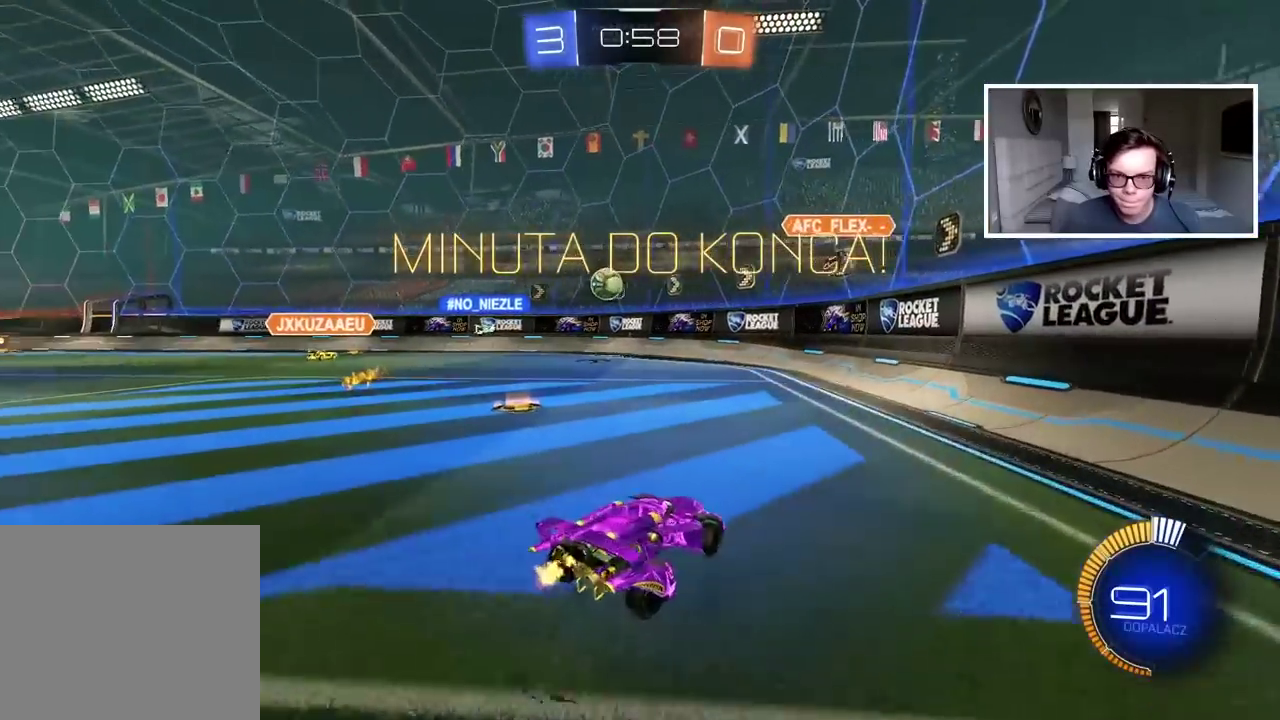
{"buttons": [], "left_stick": "center", "right_stick": "center", "events": []}
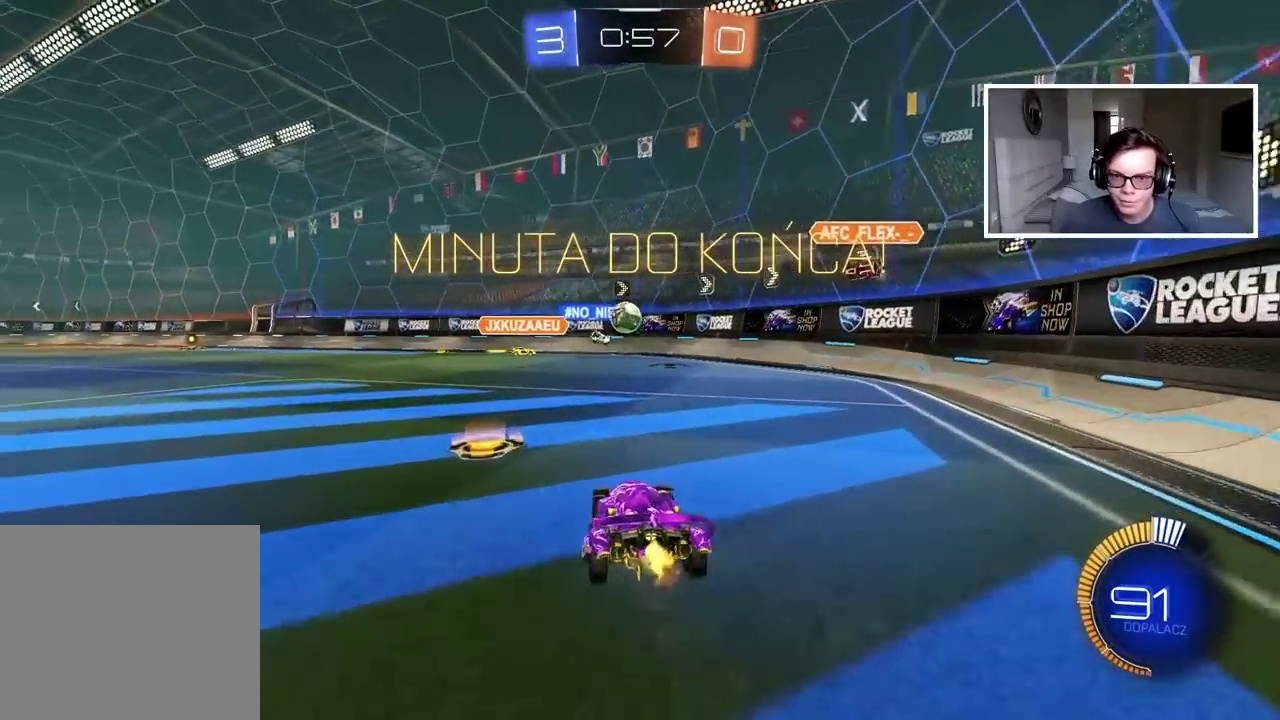
{"buttons": ["L1"], "left_stick": "center", "right_stick": "center", "events": [[483, "L1", "down"]]}
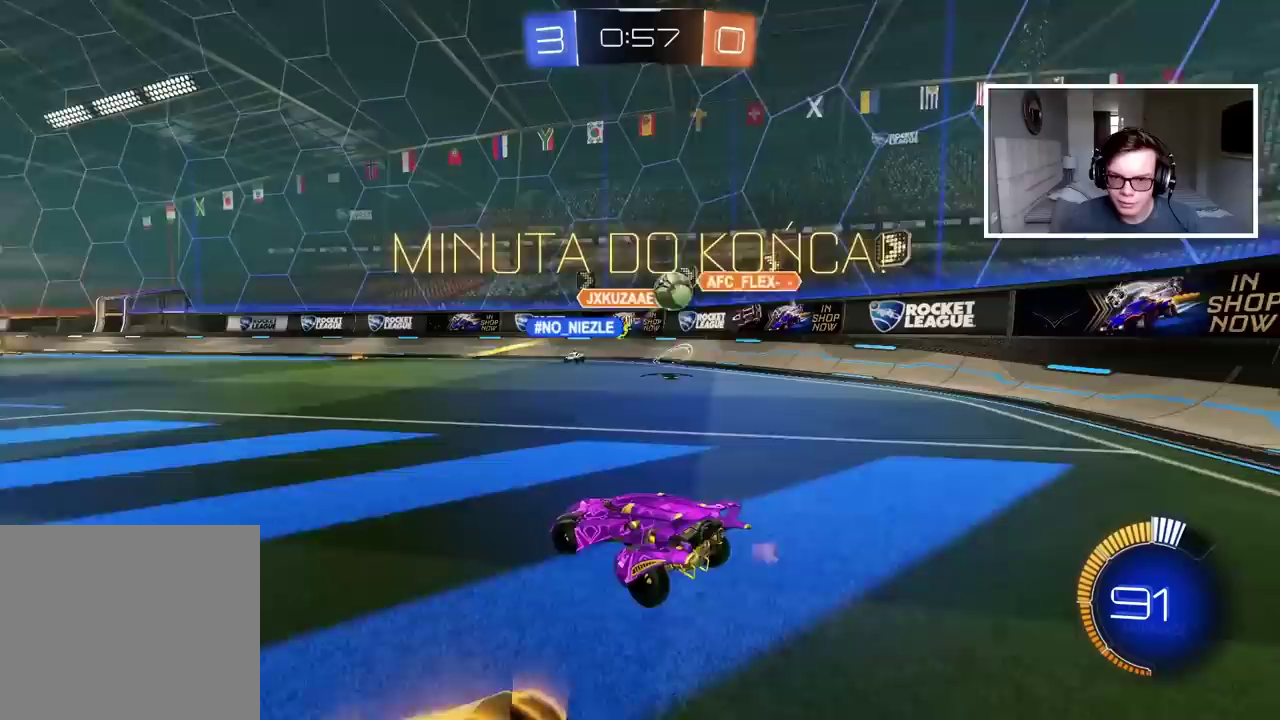
{"buttons": ["L1"], "left_stick": "center", "right_stick": "center", "events": [[200, "R1", "down"], [367, "R1", "up"]]}
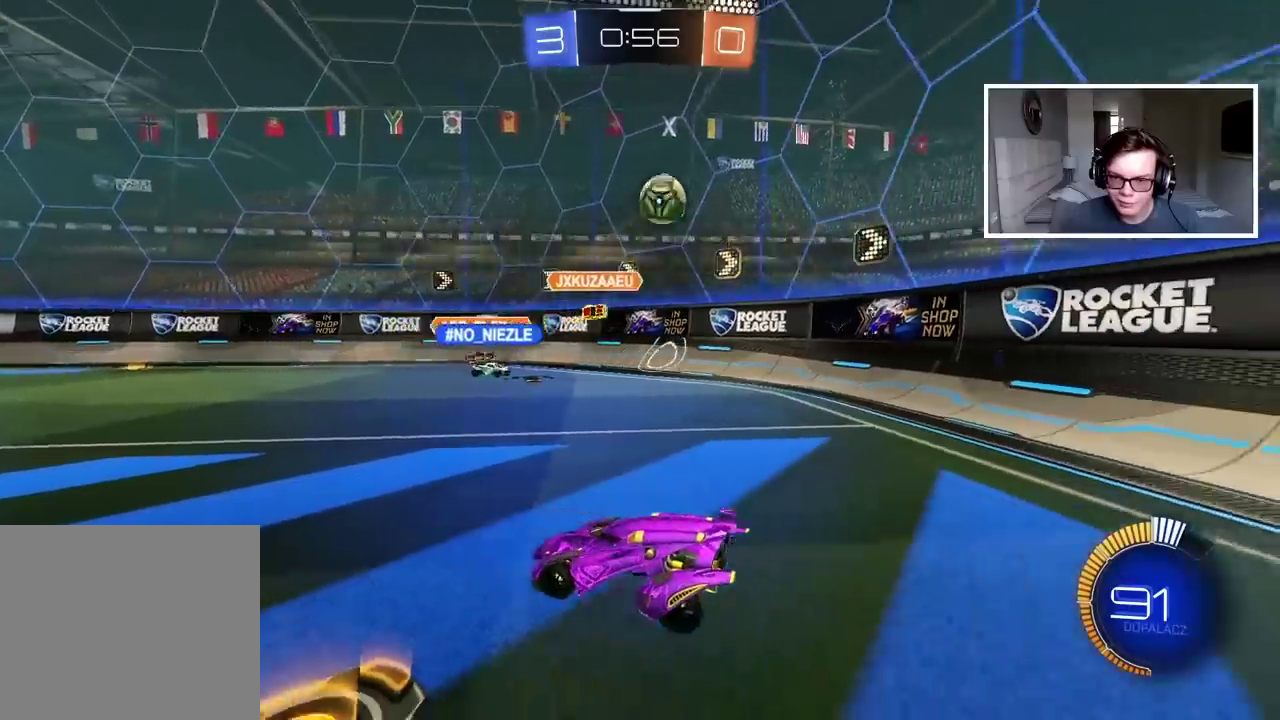
{"buttons": [], "left_stick": "center", "right_stick": "center", "events": [[67, "L1", "up"], [350, "L1", "down"], [400, "L1", "up"]]}